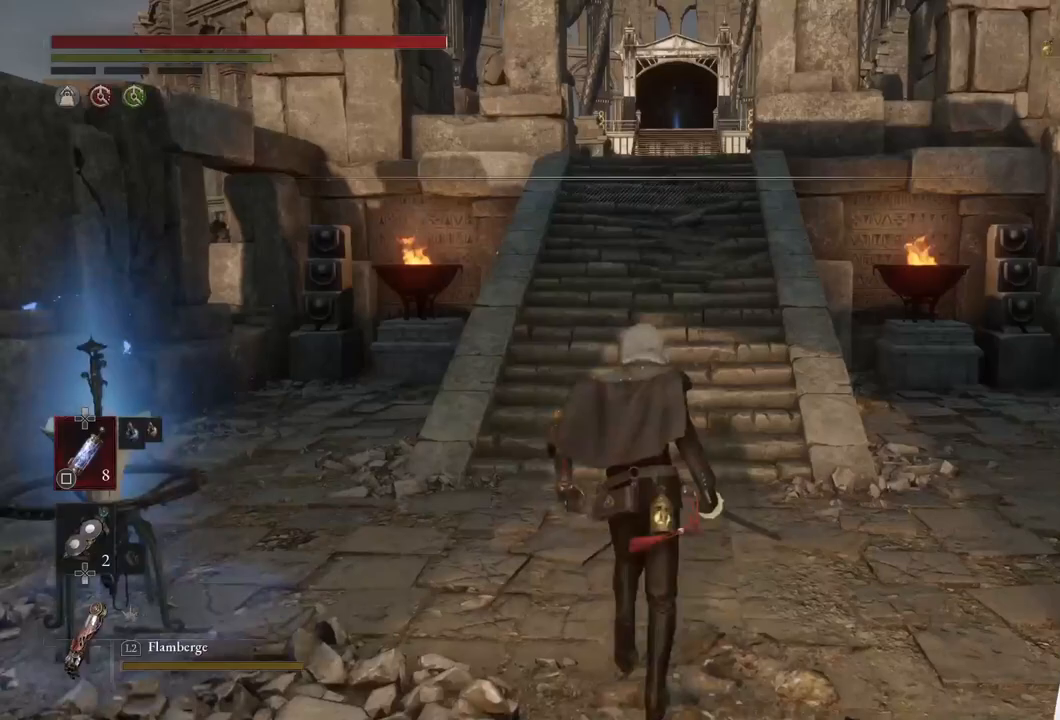
Gameplay with a controller (PlayStation layout); each line is a JSON object with the inputs held at the frame after it. "events" lists button and stick changes between this image and that frame as [ms after this image, input, new state], when the widget could be followed in between.
{"buttons": ["CIRCLE"], "left_stick": "up", "right_stick": "center", "events": [[183, "CIRCLE", "down"]]}
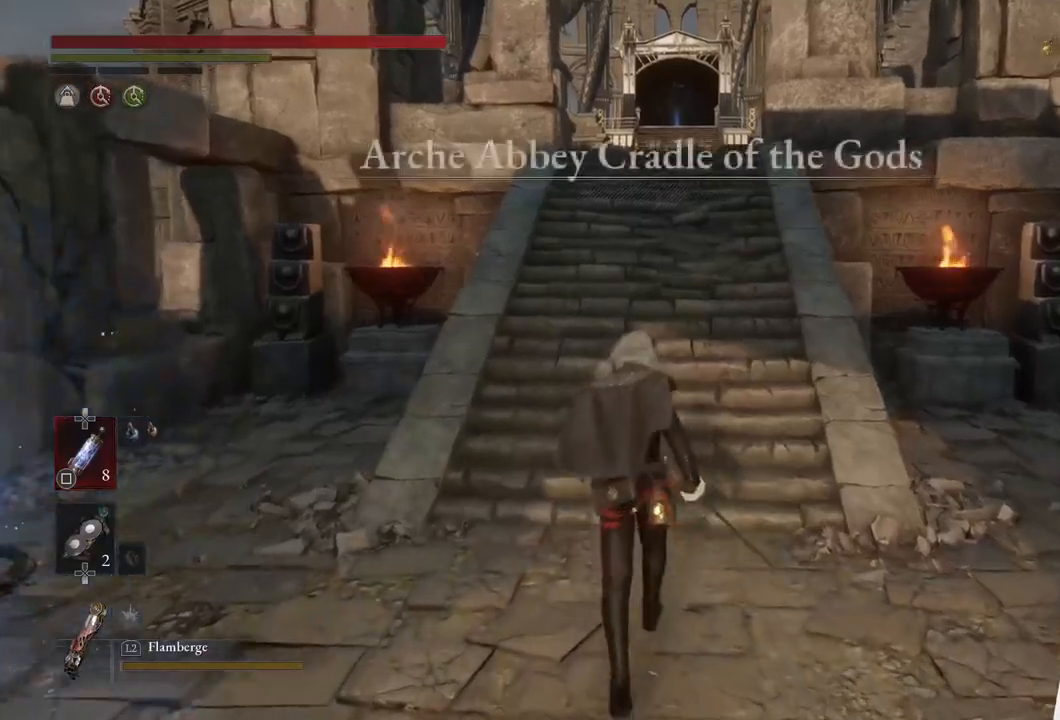
{"buttons": ["CIRCLE"], "left_stick": "up", "right_stick": "center", "events": []}
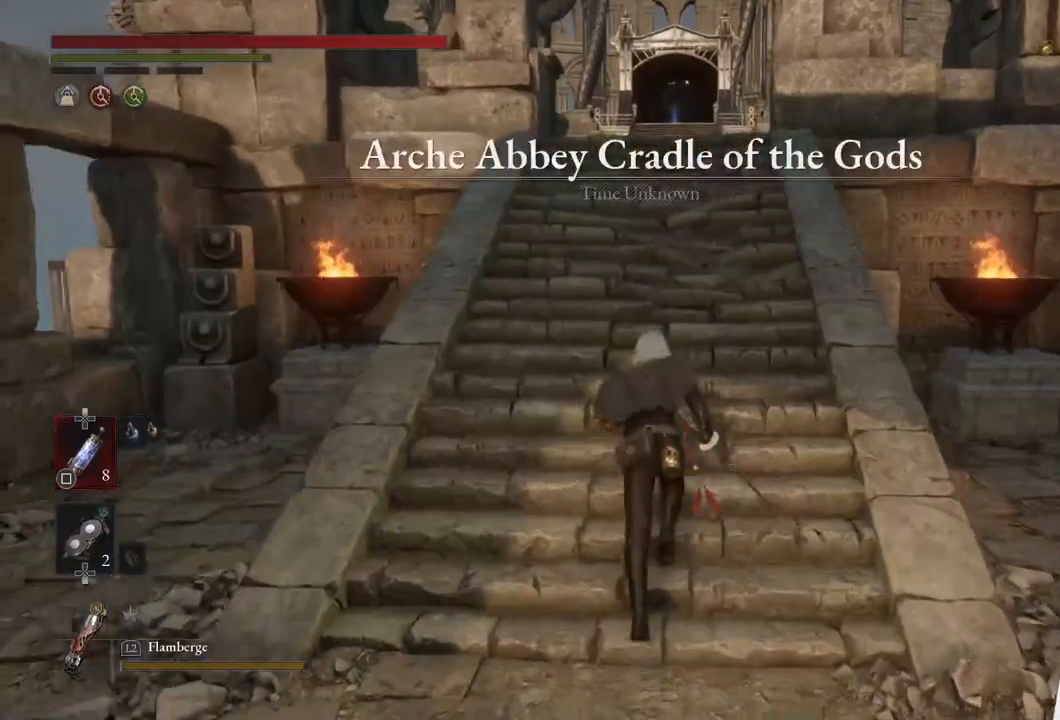
{"buttons": ["CIRCLE"], "left_stick": "up", "right_stick": "center", "events": [[400, "right_stick", "up"], [483, "right_stick", "center"]]}
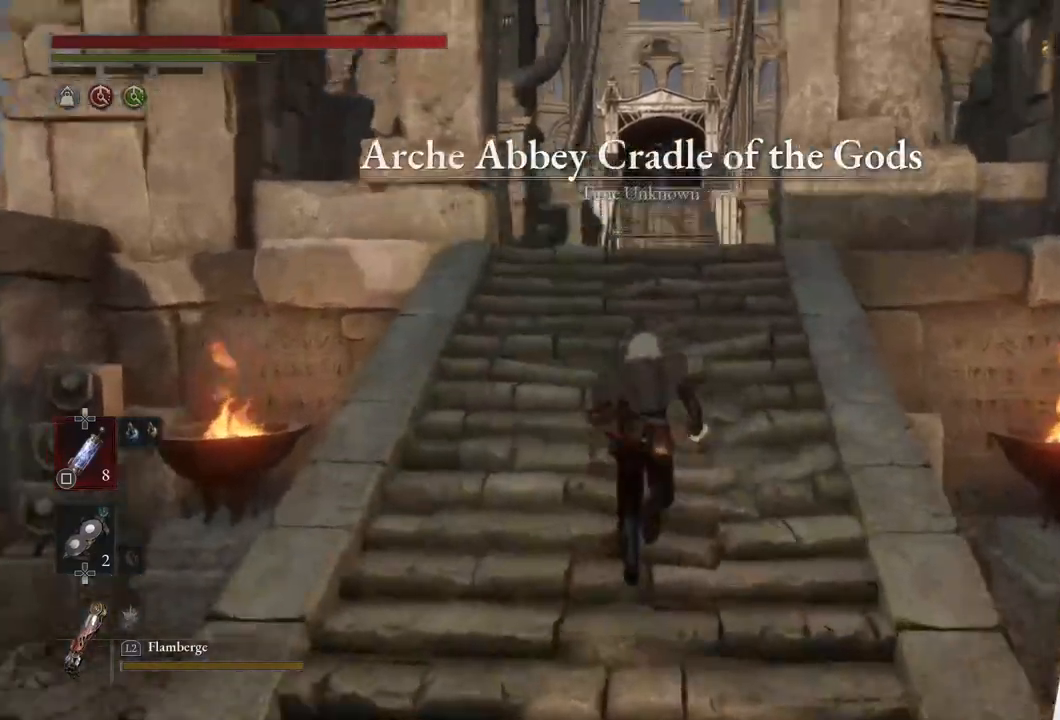
{"buttons": ["CIRCLE"], "left_stick": "up", "right_stick": "center", "events": []}
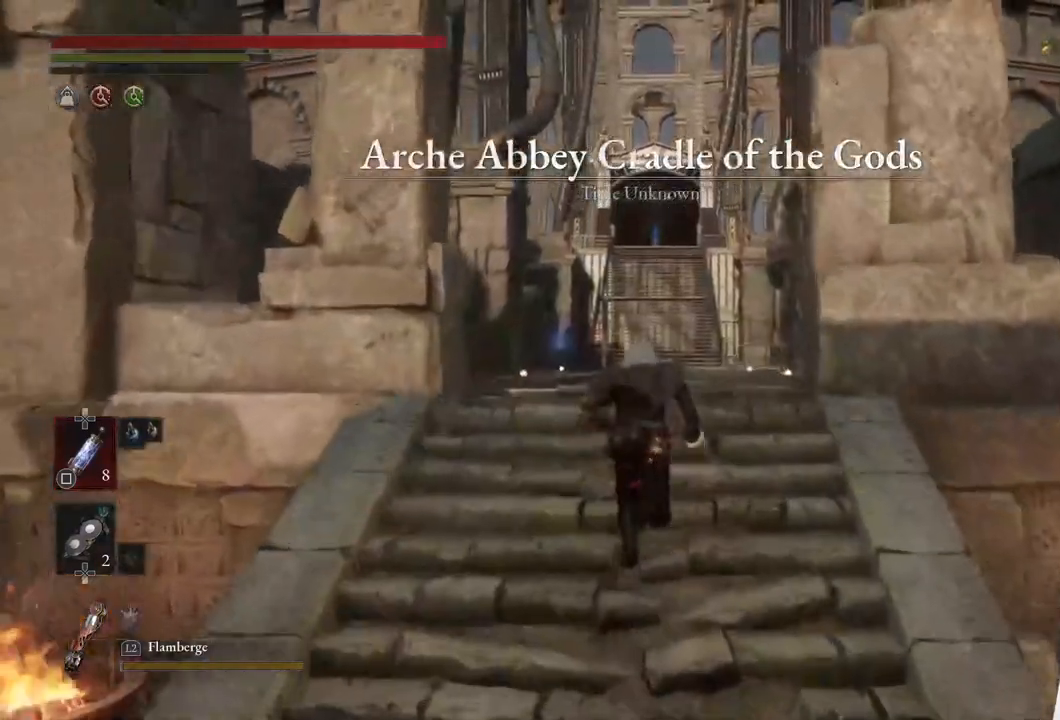
{"buttons": ["CIRCLE"], "left_stick": "up", "right_stick": "center", "events": []}
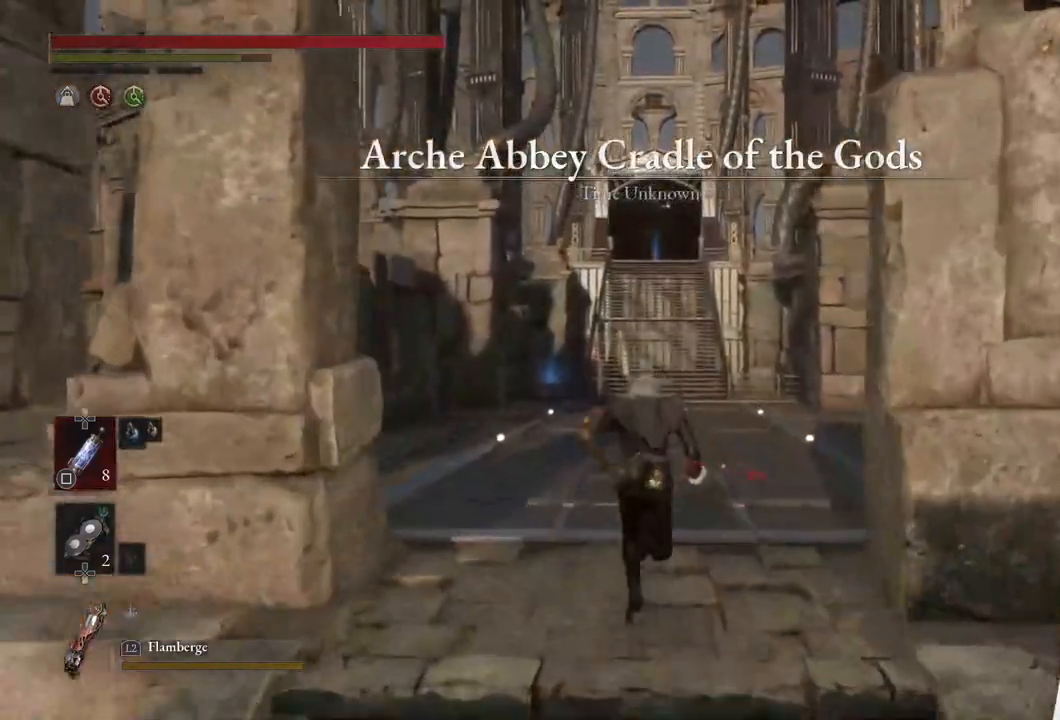
{"buttons": ["CIRCLE"], "left_stick": "up", "right_stick": "center", "events": []}
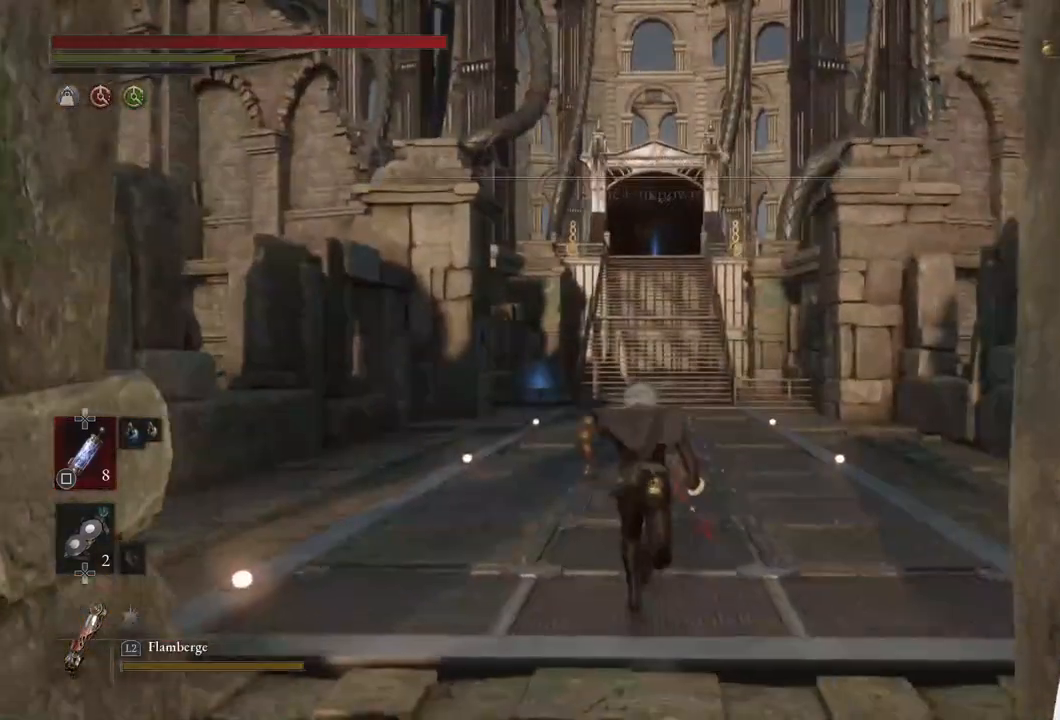
{"buttons": ["CIRCLE"], "left_stick": "up", "right_stick": "center", "events": []}
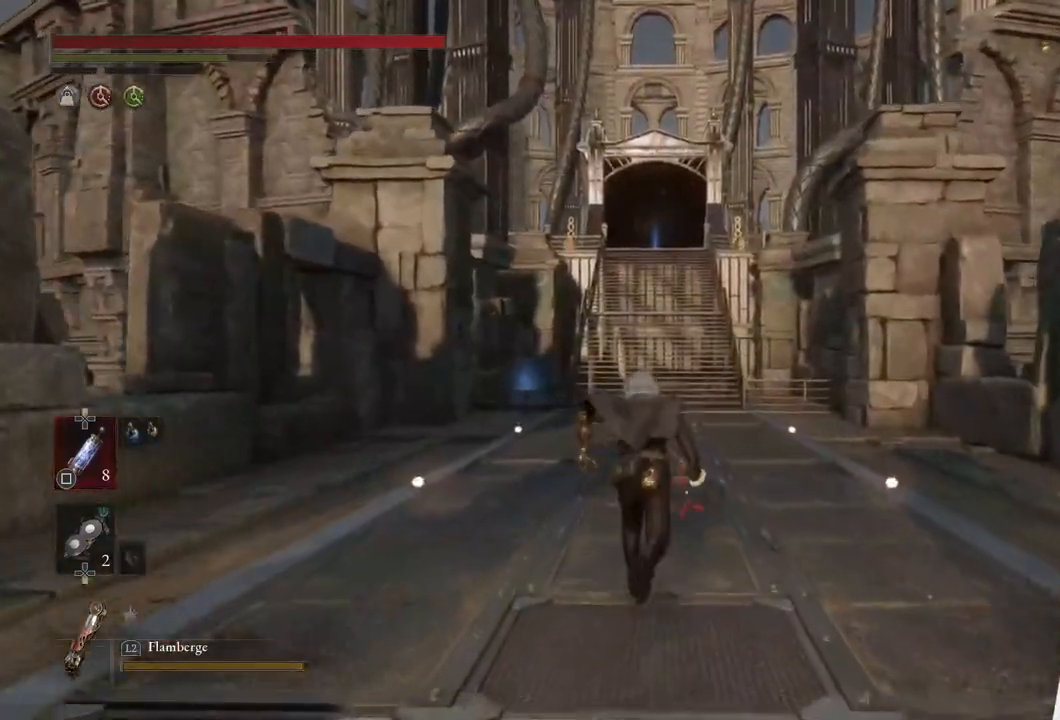
{"buttons": ["CIRCLE"], "left_stick": "up", "right_stick": "center", "events": []}
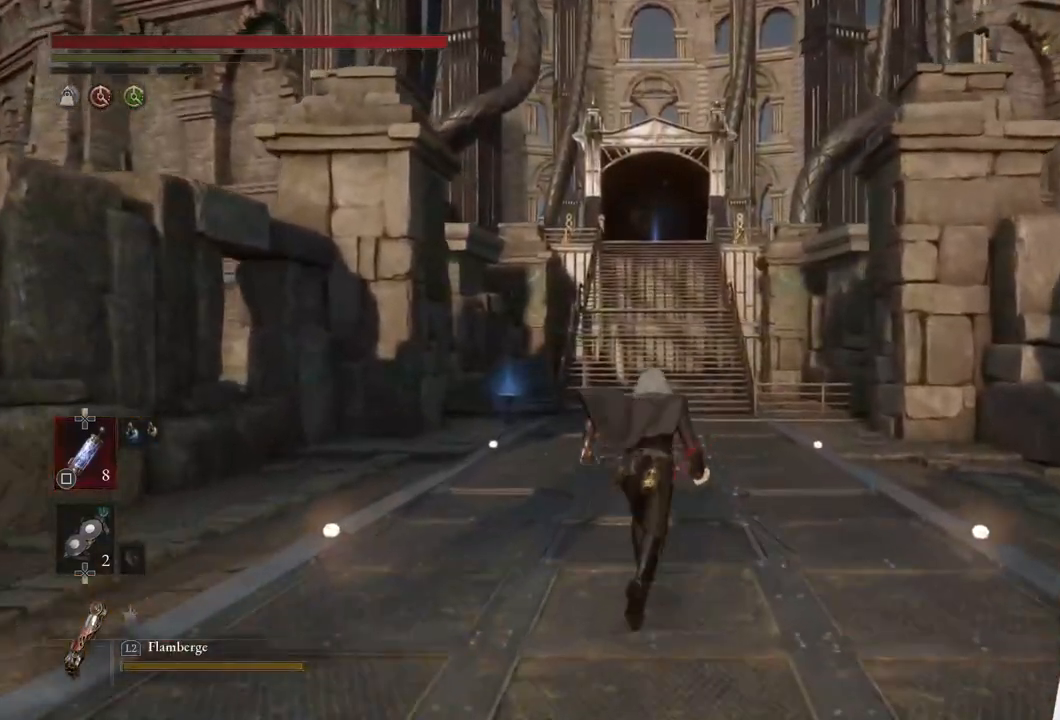
{"buttons": ["CIRCLE"], "left_stick": "up", "right_stick": "center", "events": []}
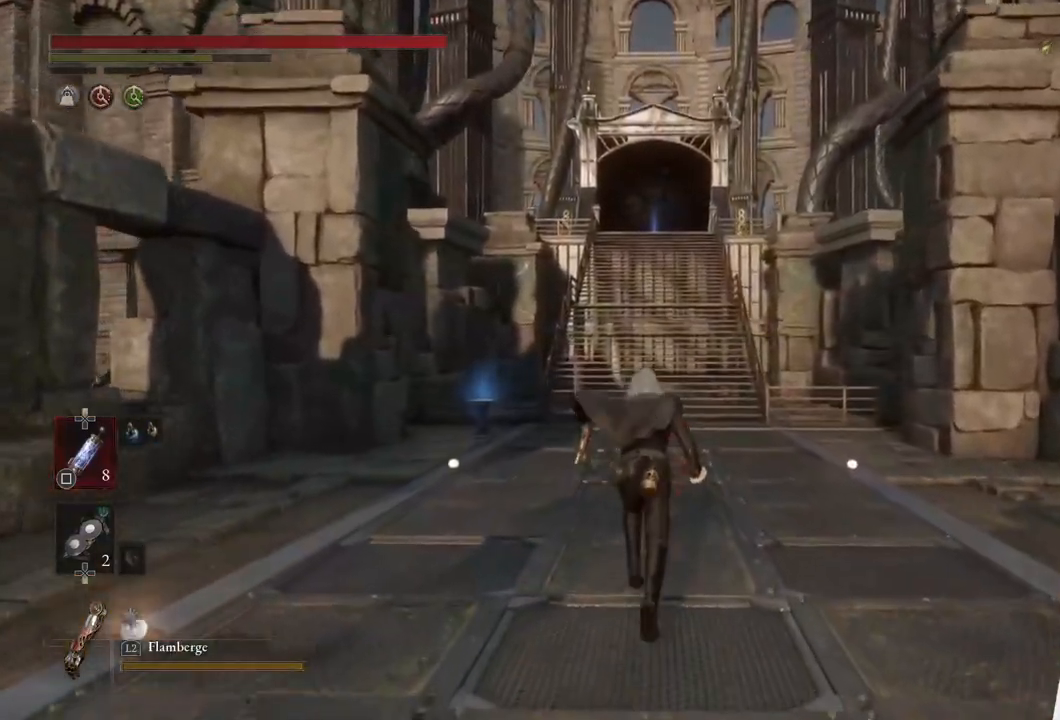
{"buttons": ["CIRCLE"], "left_stick": "up", "right_stick": "center", "events": []}
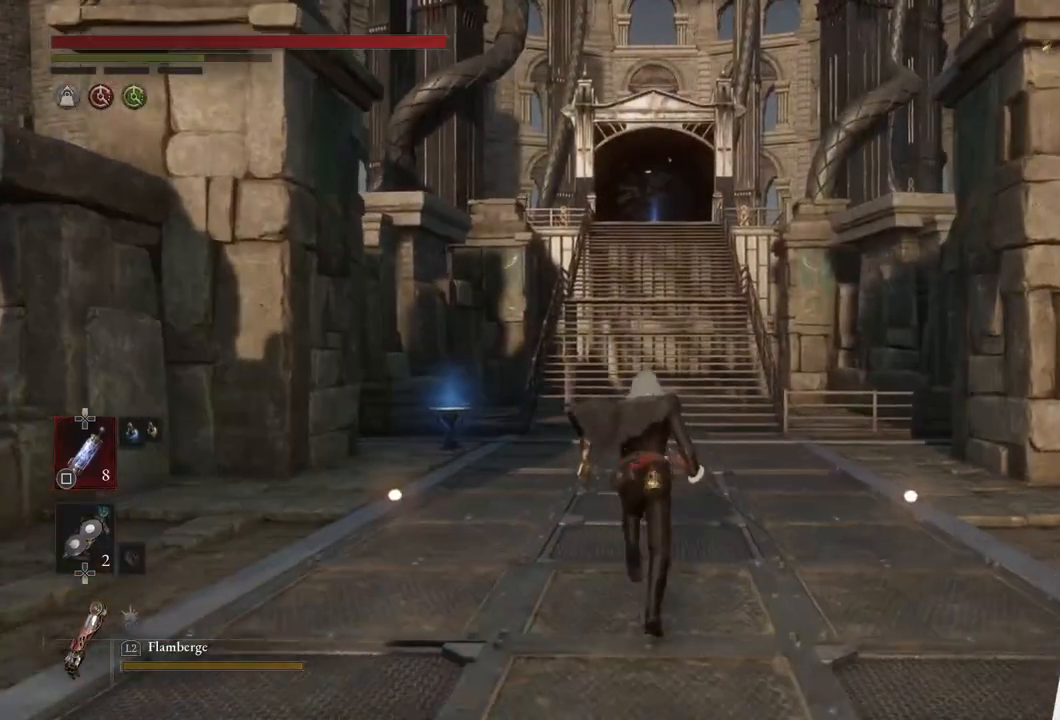
{"buttons": ["CIRCLE"], "left_stick": "up", "right_stick": "center", "events": []}
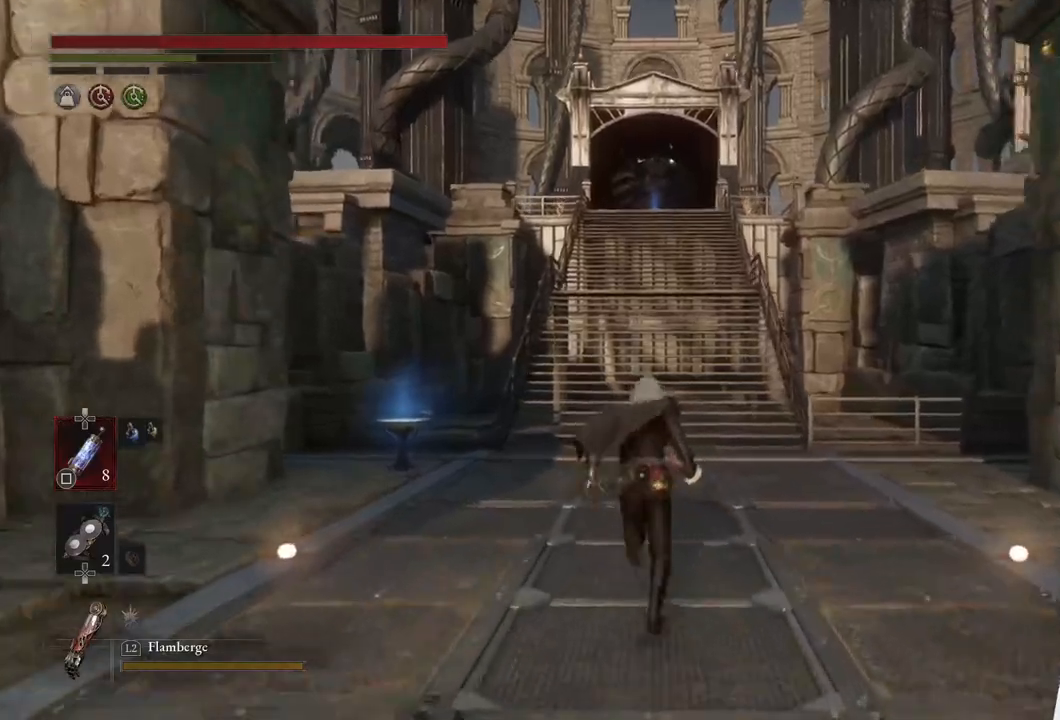
{"buttons": ["CIRCLE"], "left_stick": "up", "right_stick": "center", "events": [[400, "right_stick", "down"], [483, "right_stick", "center"]]}
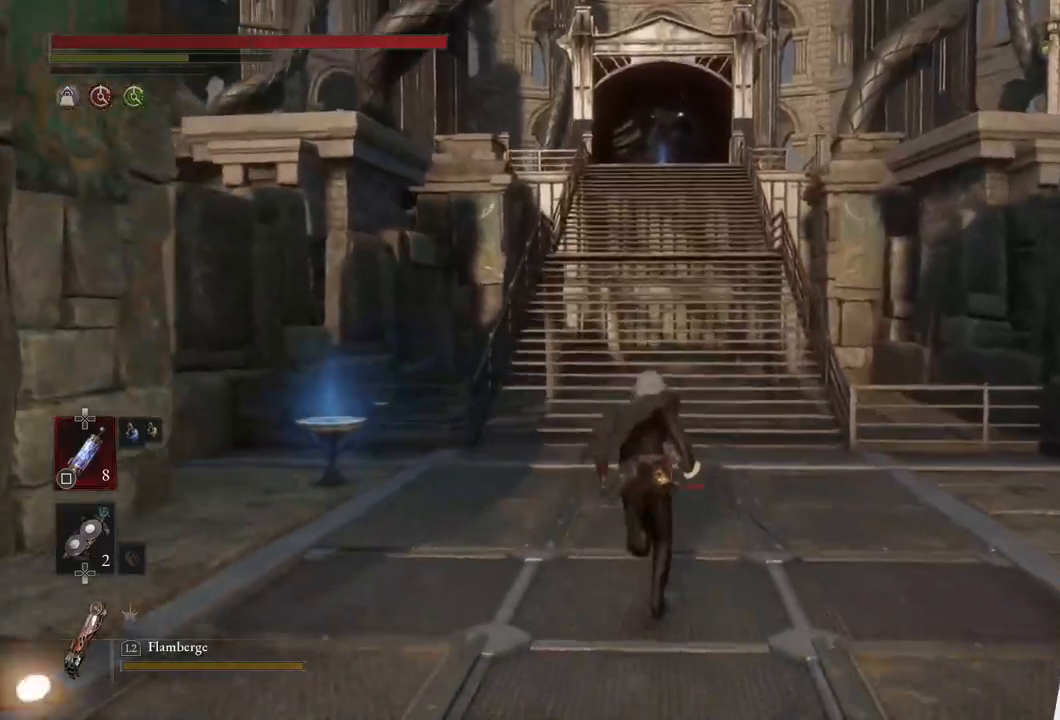
{"buttons": ["CIRCLE"], "left_stick": "up", "right_stick": "center", "events": []}
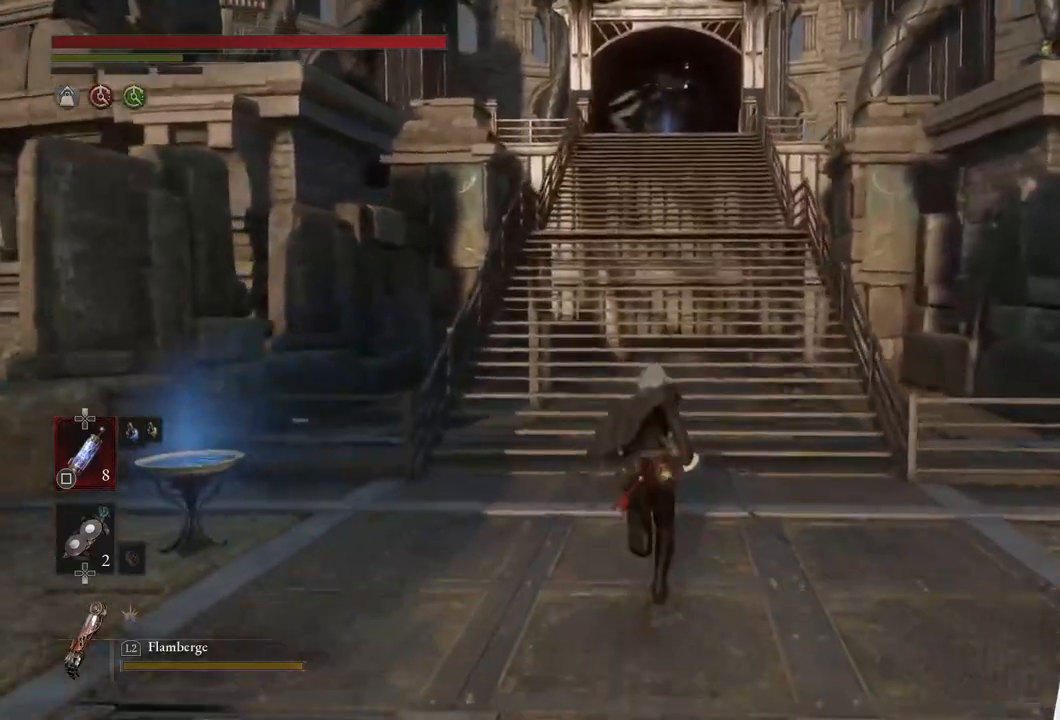
{"buttons": ["CIRCLE"], "left_stick": "up", "right_stick": "center", "events": [[217, "right_stick", "up"], [367, "right_stick", "center"]]}
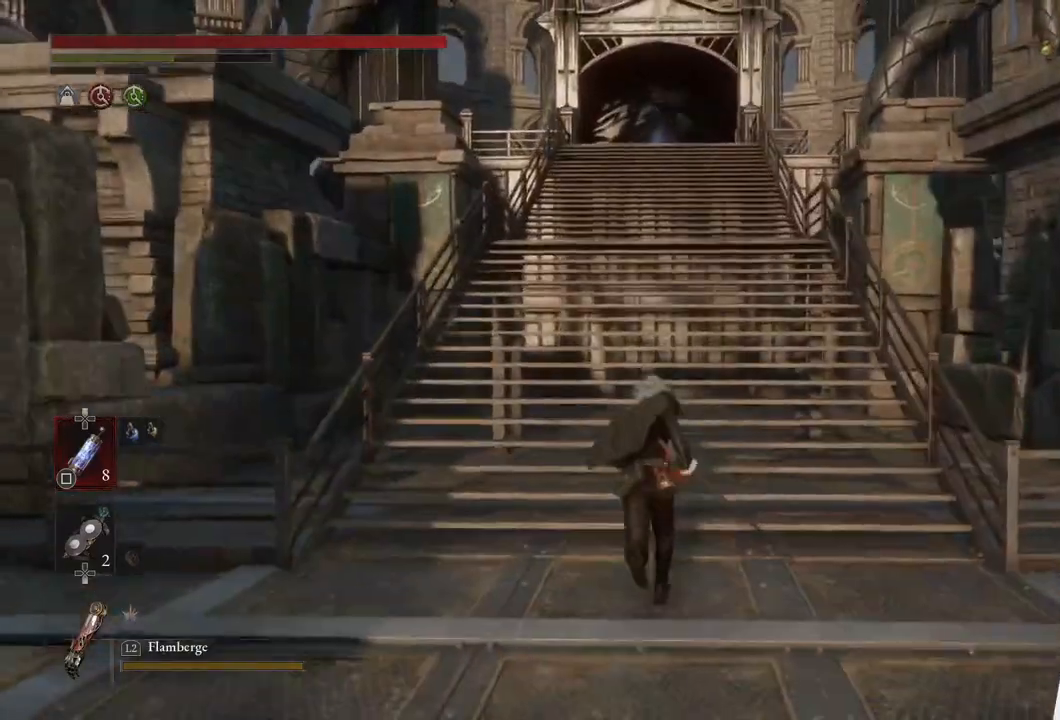
{"buttons": ["CIRCLE"], "left_stick": "up", "right_stick": "center", "events": []}
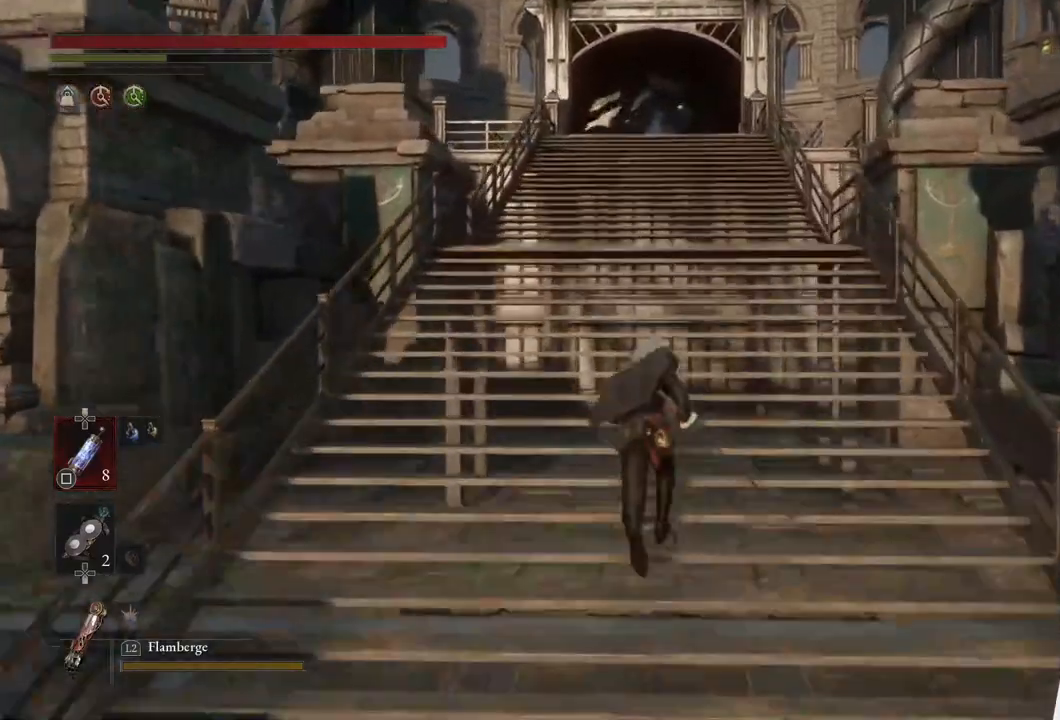
{"buttons": ["CIRCLE"], "left_stick": "up", "right_stick": "center", "events": []}
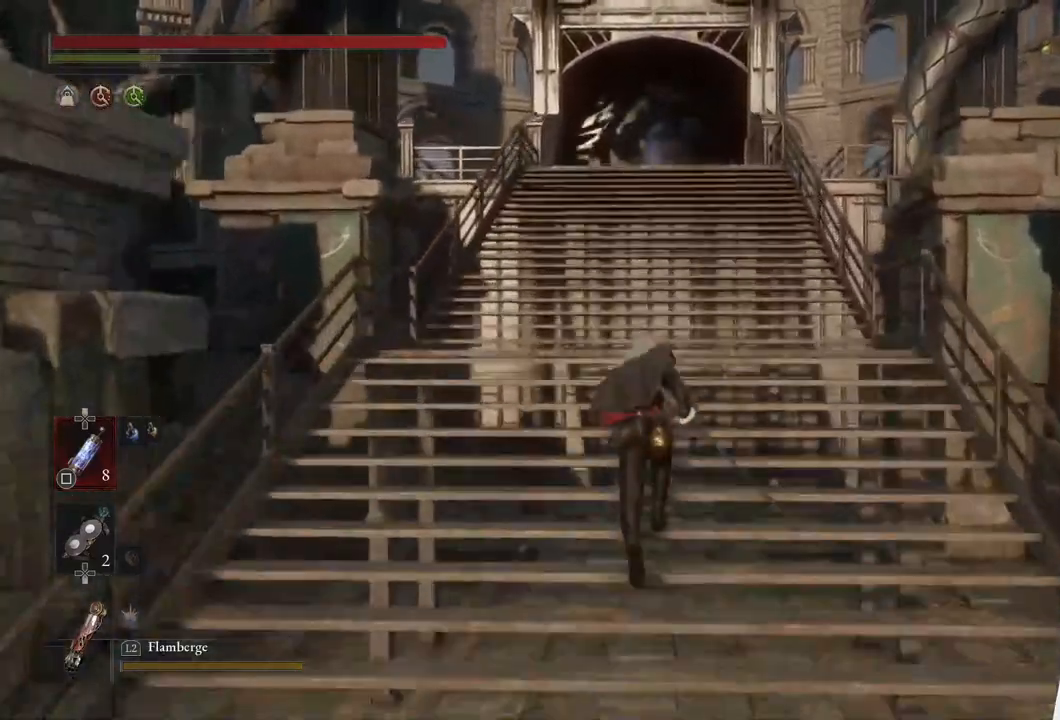
{"buttons": [], "left_stick": "up", "right_stick": "center", "events": [[383, "CIRCLE", "up"]]}
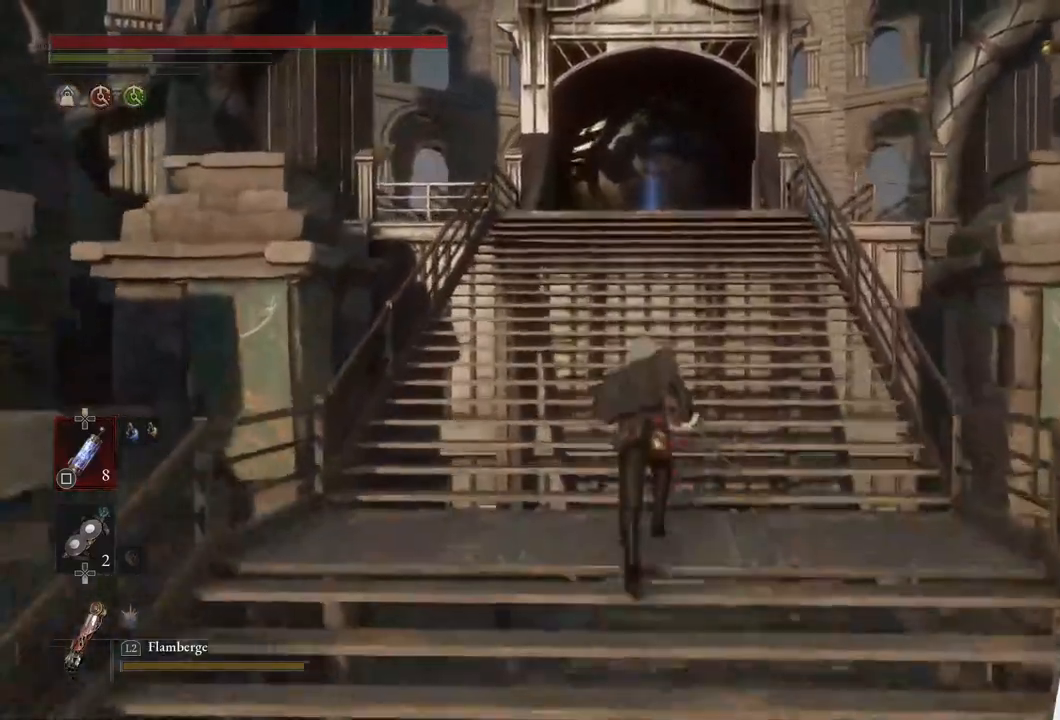
{"buttons": [], "left_stick": "up", "right_stick": "center", "events": []}
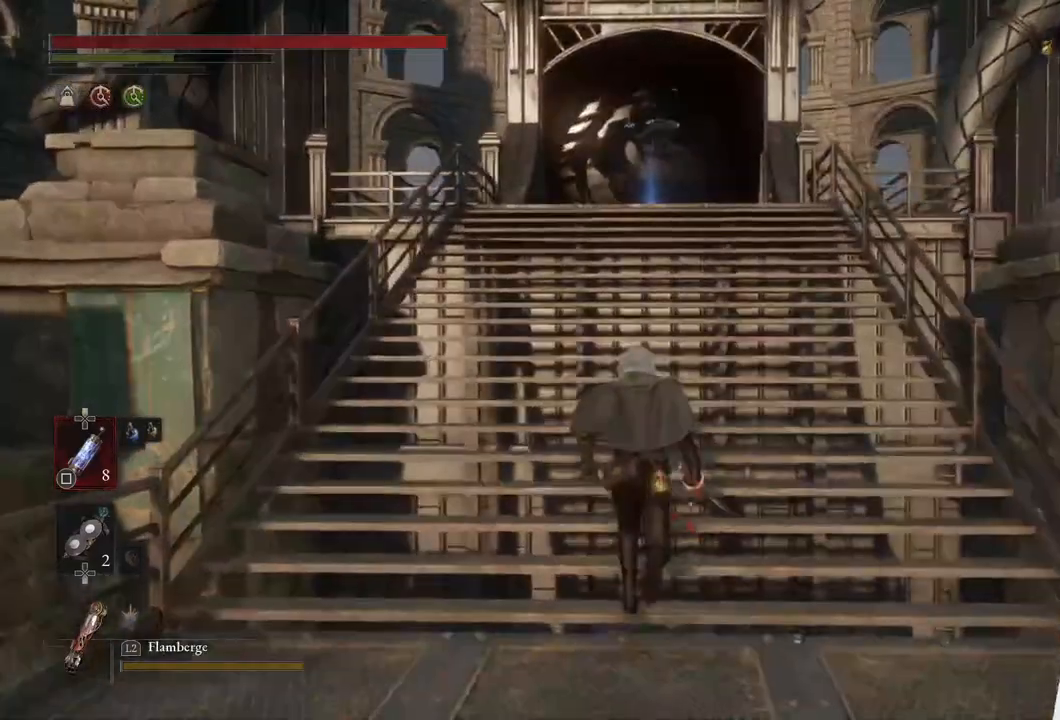
{"buttons": ["CIRCLE"], "left_stick": "up", "right_stick": "center", "events": [[183, "CIRCLE", "down"]]}
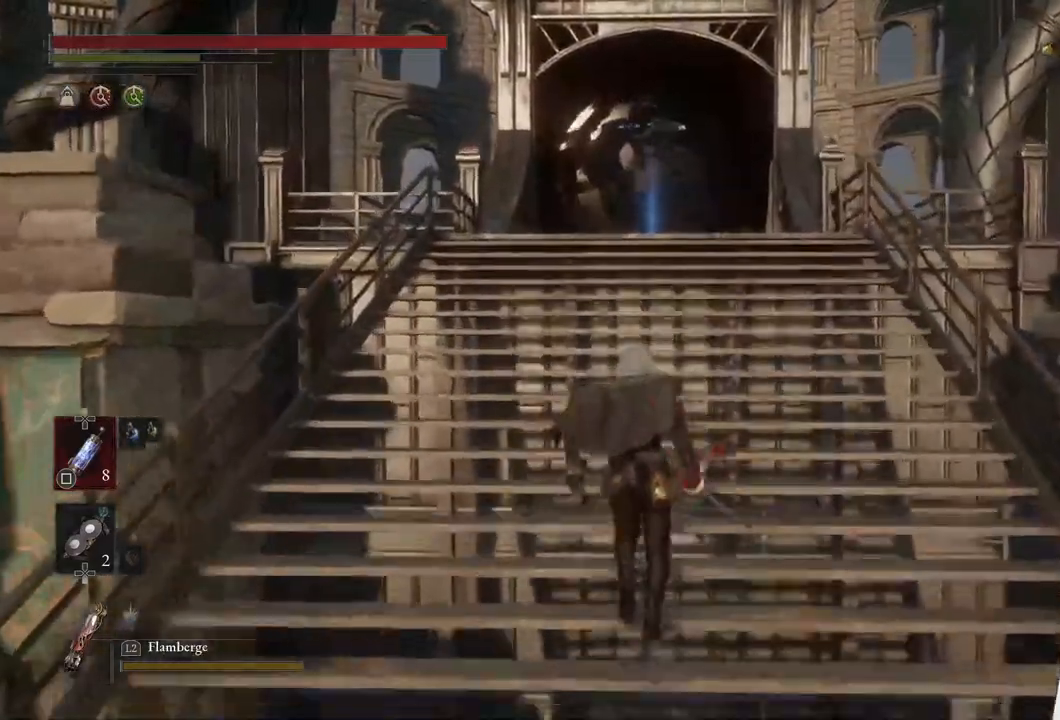
{"buttons": ["CIRCLE"], "left_stick": "up", "right_stick": "center", "events": []}
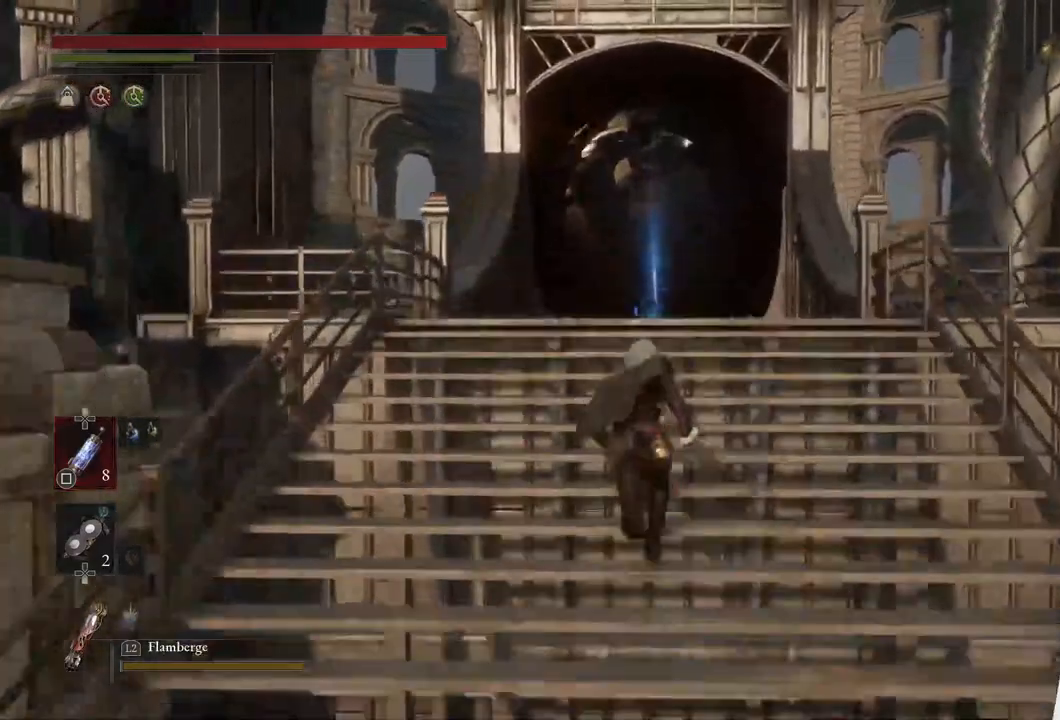
{"buttons": ["CIRCLE"], "left_stick": "up", "right_stick": "center", "events": []}
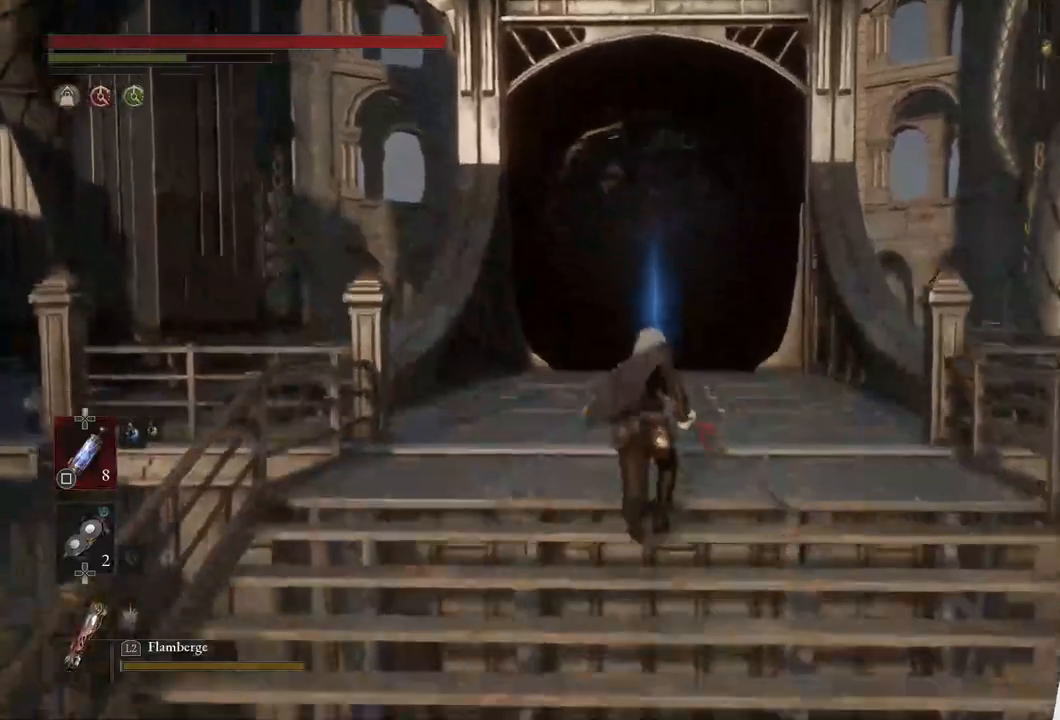
{"buttons": ["CIRCLE"], "left_stick": "up", "right_stick": "center", "events": [[100, "right_stick", "down"], [383, "right_stick", "center"]]}
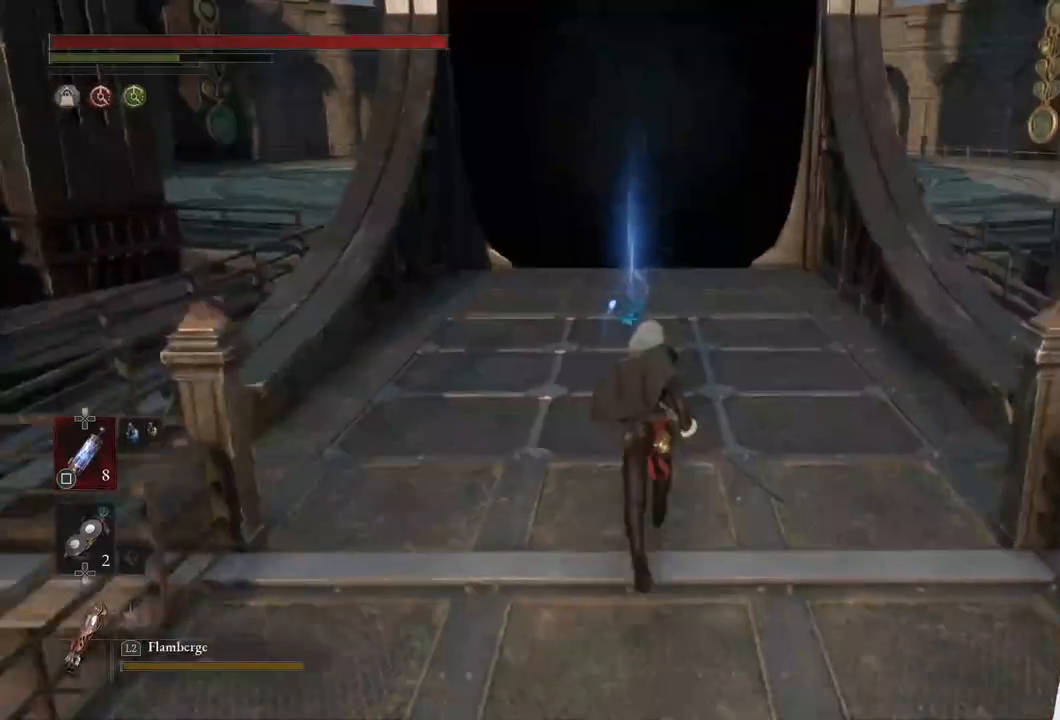
{"buttons": [], "left_stick": "up", "right_stick": "center", "events": [[383, "CIRCLE", "up"]]}
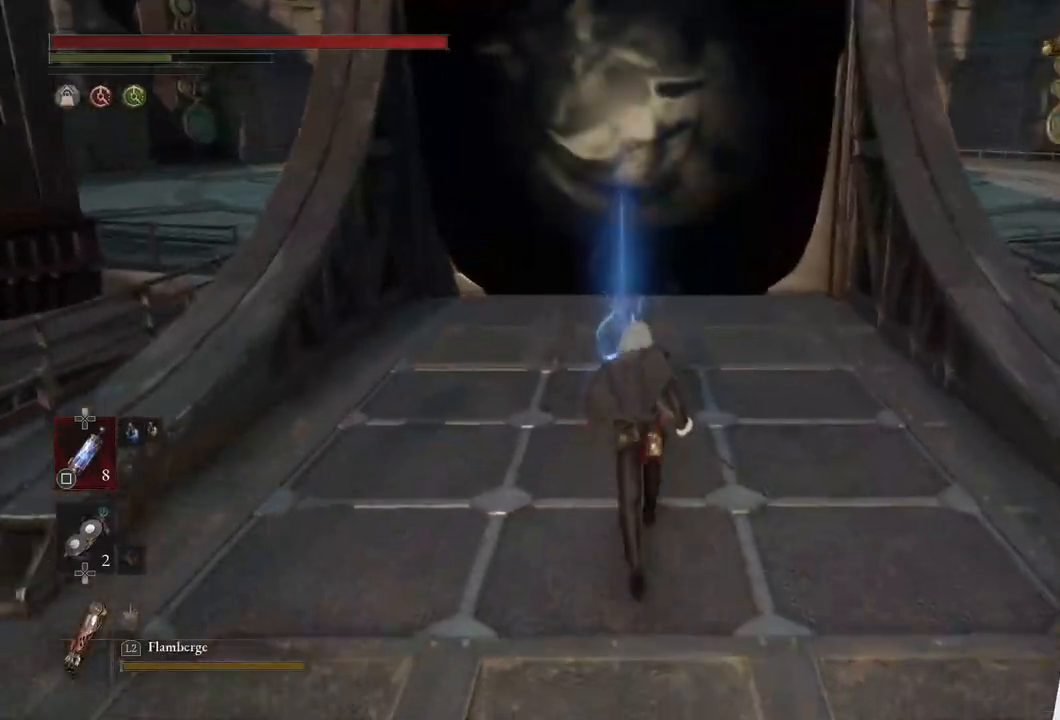
{"buttons": ["CROSS"], "left_stick": "up", "right_stick": "center", "events": [[450, "CROSS", "down"]]}
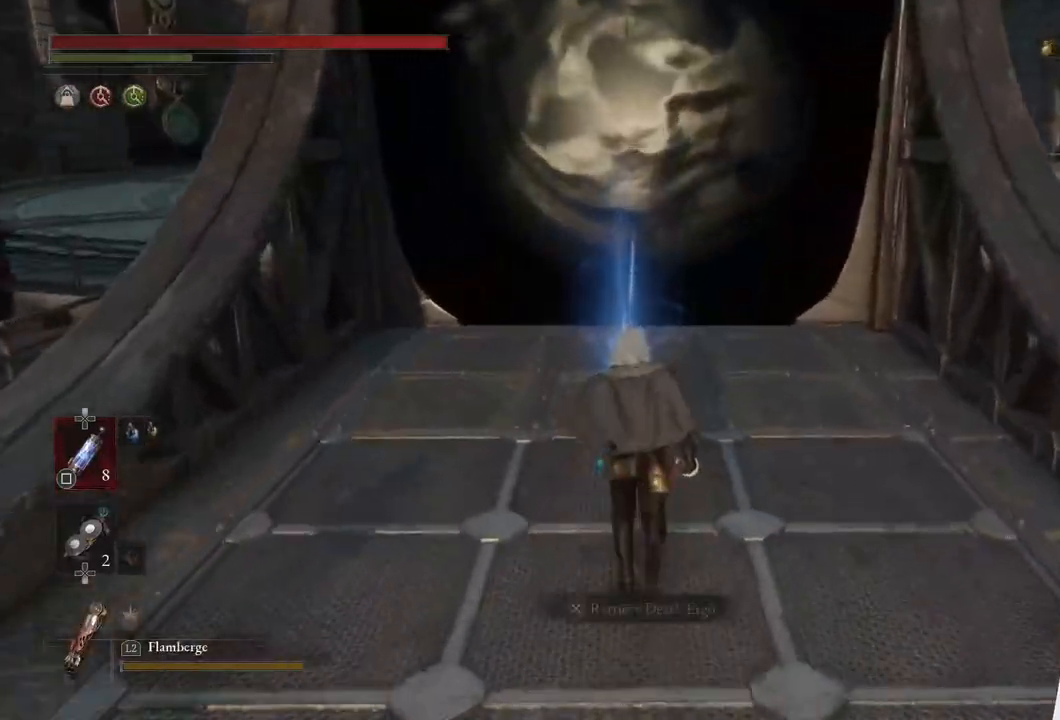
{"buttons": [], "left_stick": "up", "right_stick": "center", "events": [[33, "CROSS", "up"], [133, "CROSS", "down"], [217, "CROSS", "up"], [300, "CROSS", "down"], [383, "CROSS", "up"]]}
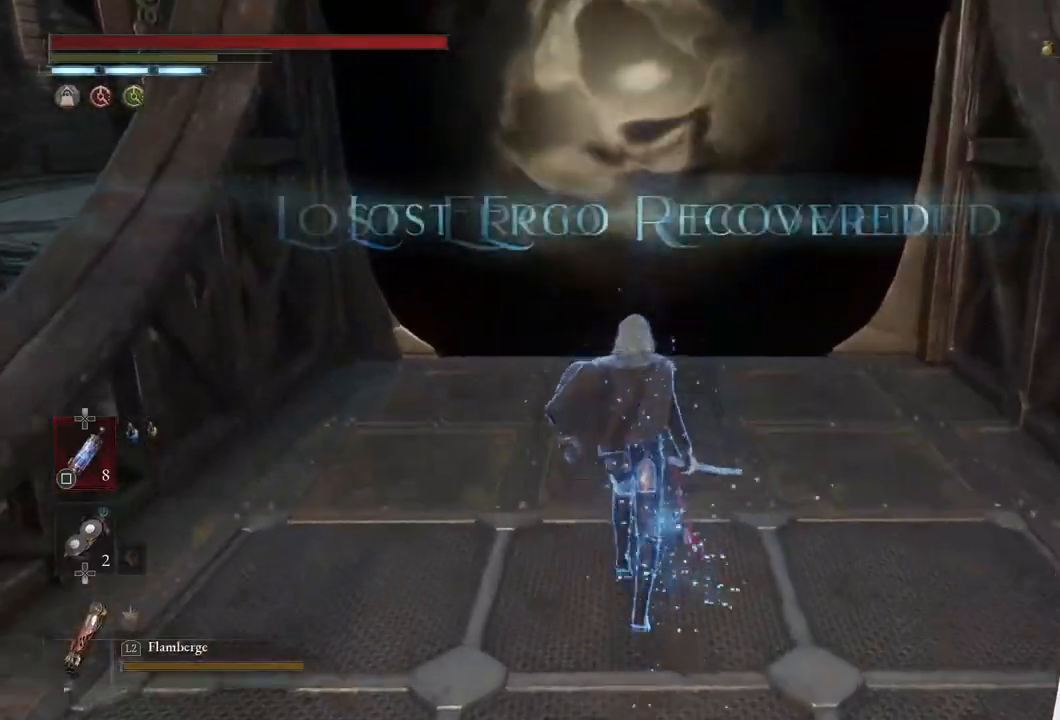
{"buttons": ["CIRCLE"], "left_stick": "up", "right_stick": "center", "events": [[33, "CIRCLE", "down"], [183, "right_stick", "up"], [350, "right_stick", "center"]]}
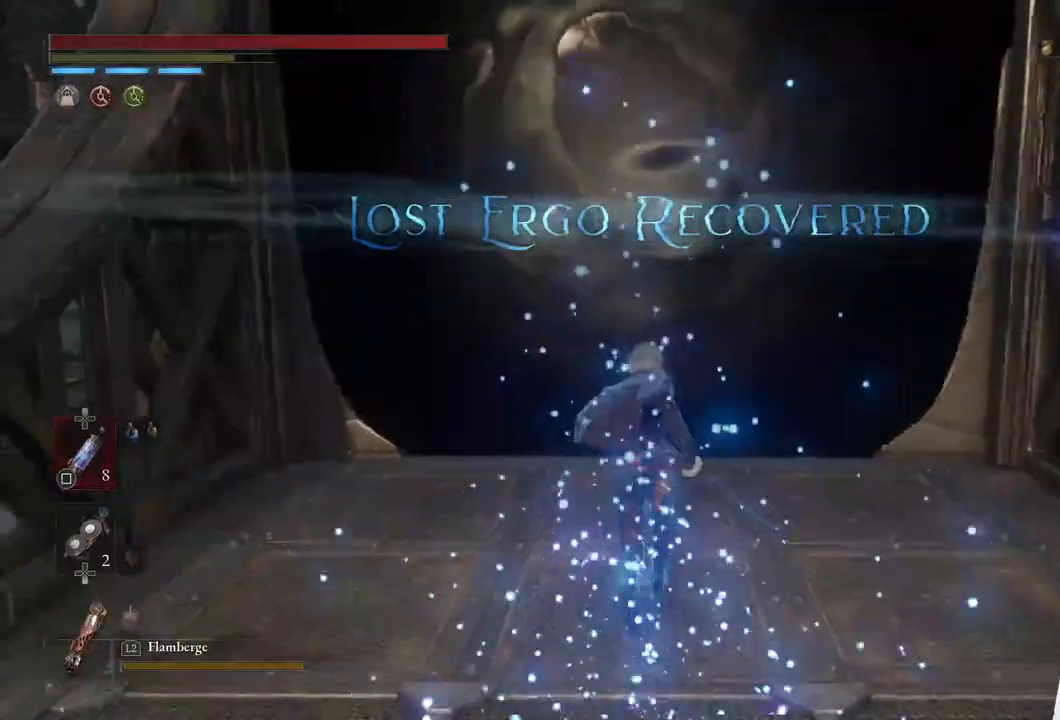
{"buttons": ["CROSS"], "left_stick": "up", "right_stick": "center", "events": [[183, "CIRCLE", "up"], [433, "CROSS", "down"]]}
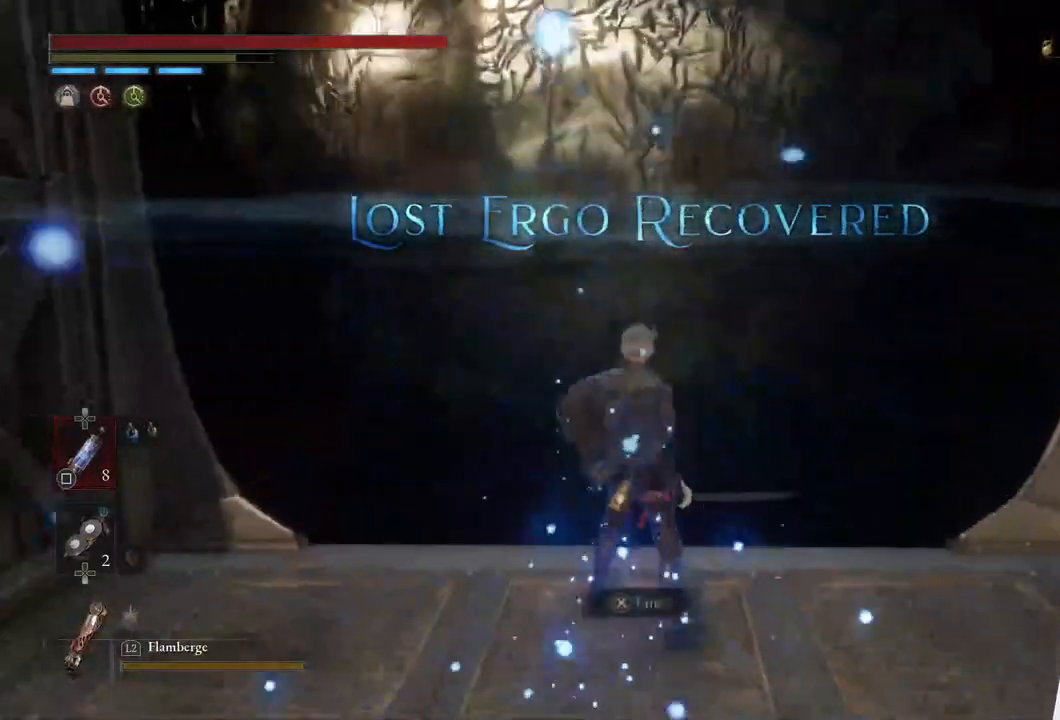
{"buttons": [], "left_stick": "center", "right_stick": "center", "events": [[17, "CROSS", "up"], [100, "CROSS", "down"], [167, "CROSS", "up"], [217, "left_stick", "center"]]}
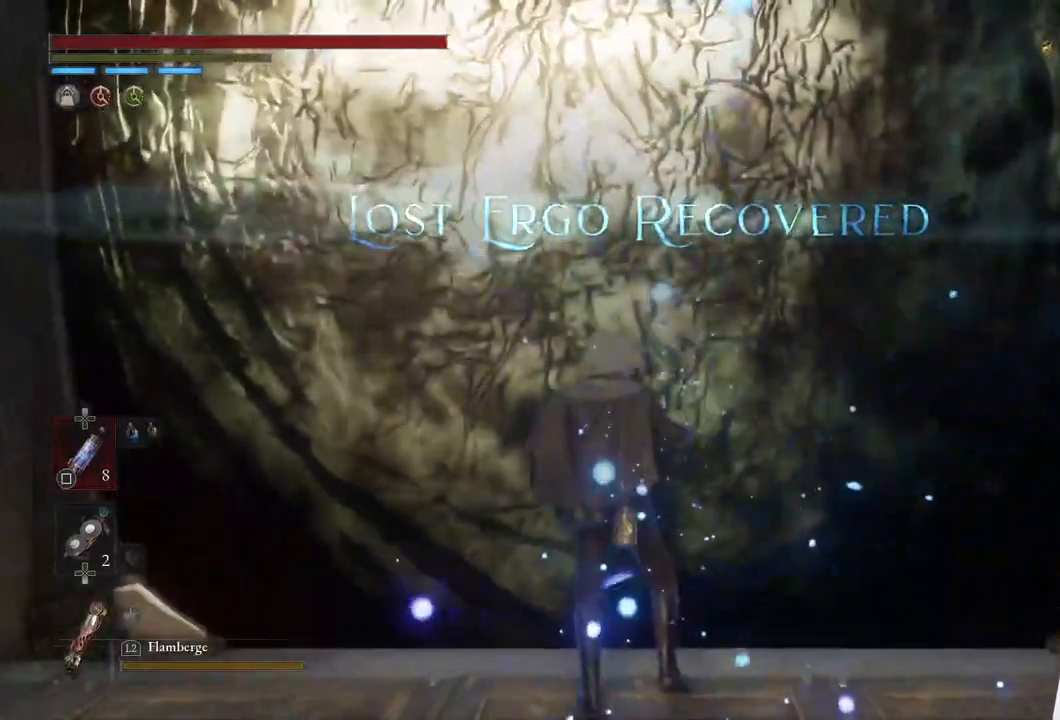
{"buttons": [], "left_stick": "center", "right_stick": "center", "events": []}
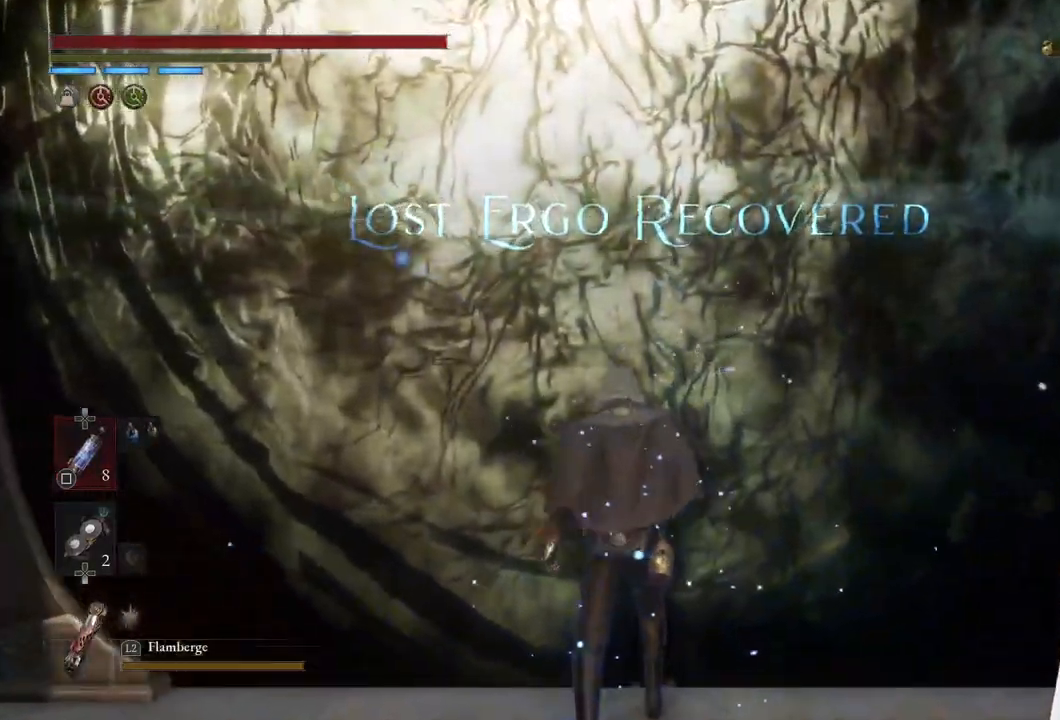
{"buttons": [], "left_stick": "center", "right_stick": "center", "events": []}
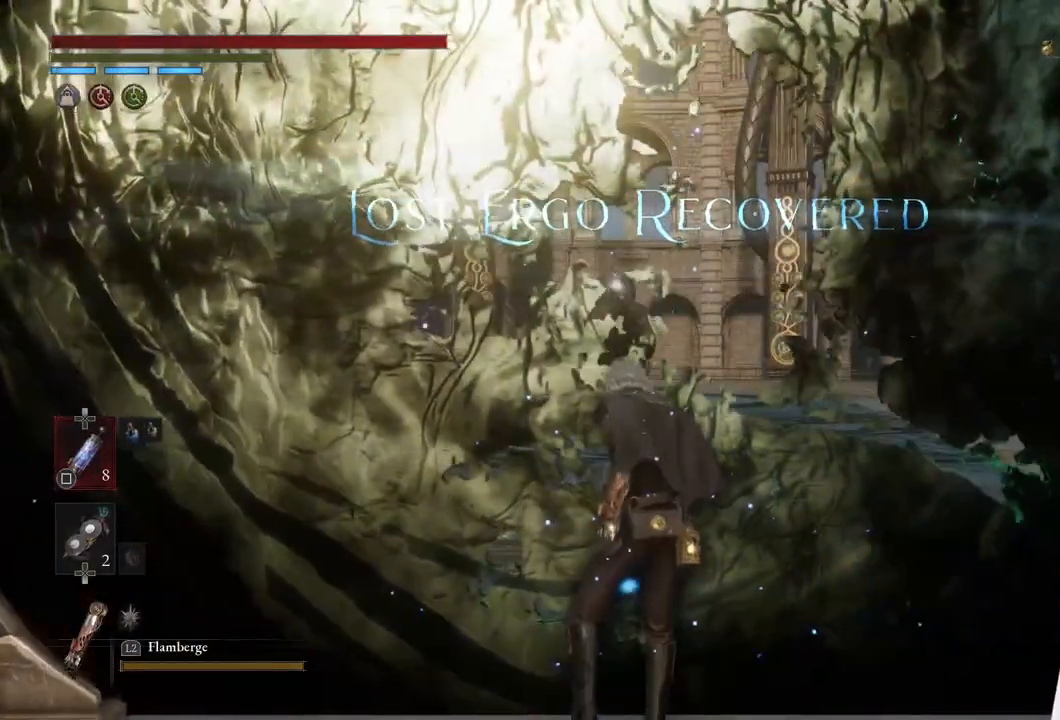
{"buttons": [], "left_stick": "center", "right_stick": "center", "events": []}